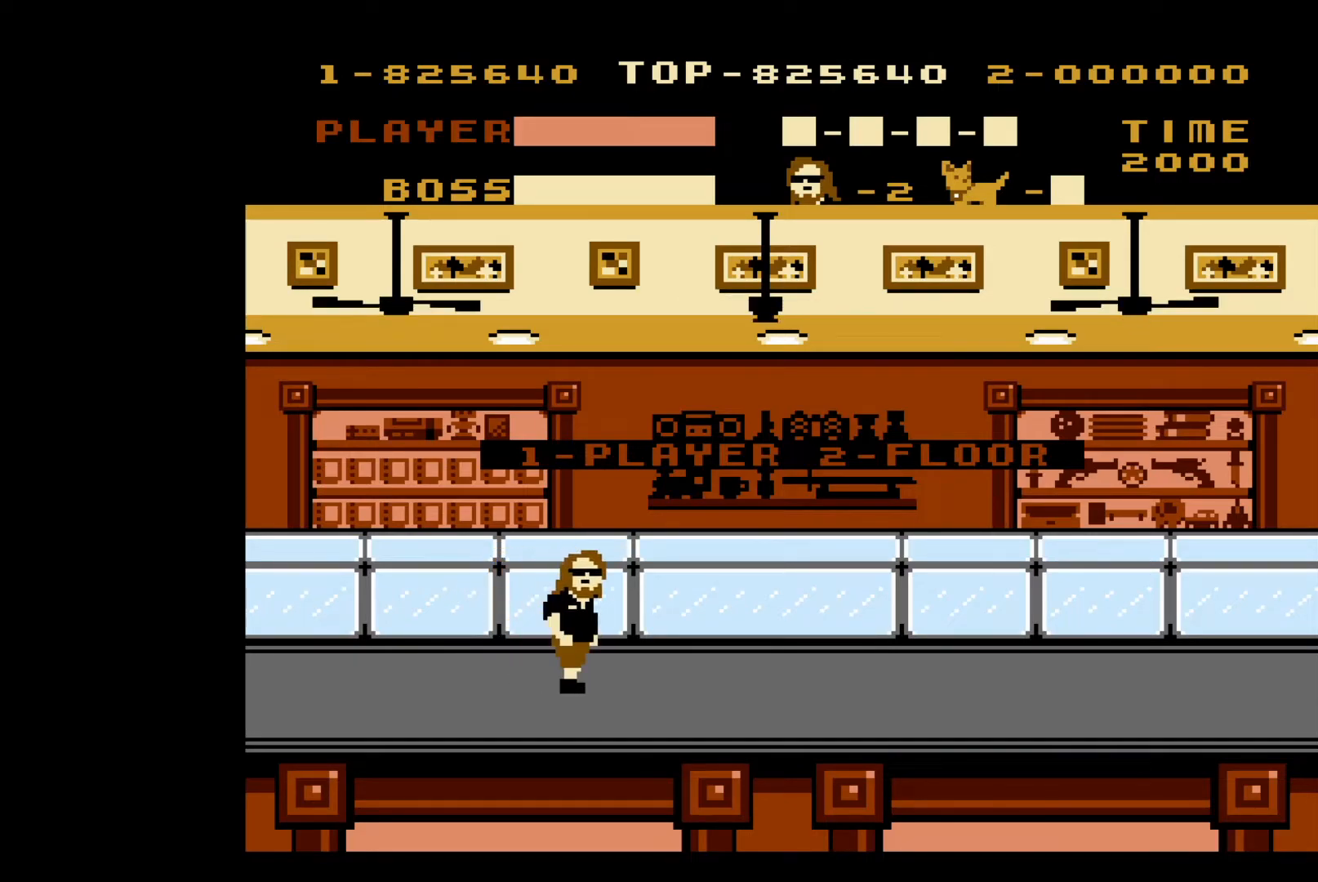
Gameplay with a controller (Nintendo layout); each line is a JSON object with the inputs held at the frame after it. "events" lists button and stick changes between this image and that frame as [ms after this image, input, new state], when the widget could be followed in between. Not read: L3 R3.
{"buttons": ["DPAD_RIGHT"], "events": [[450, "DPAD_RIGHT", "down"]]}
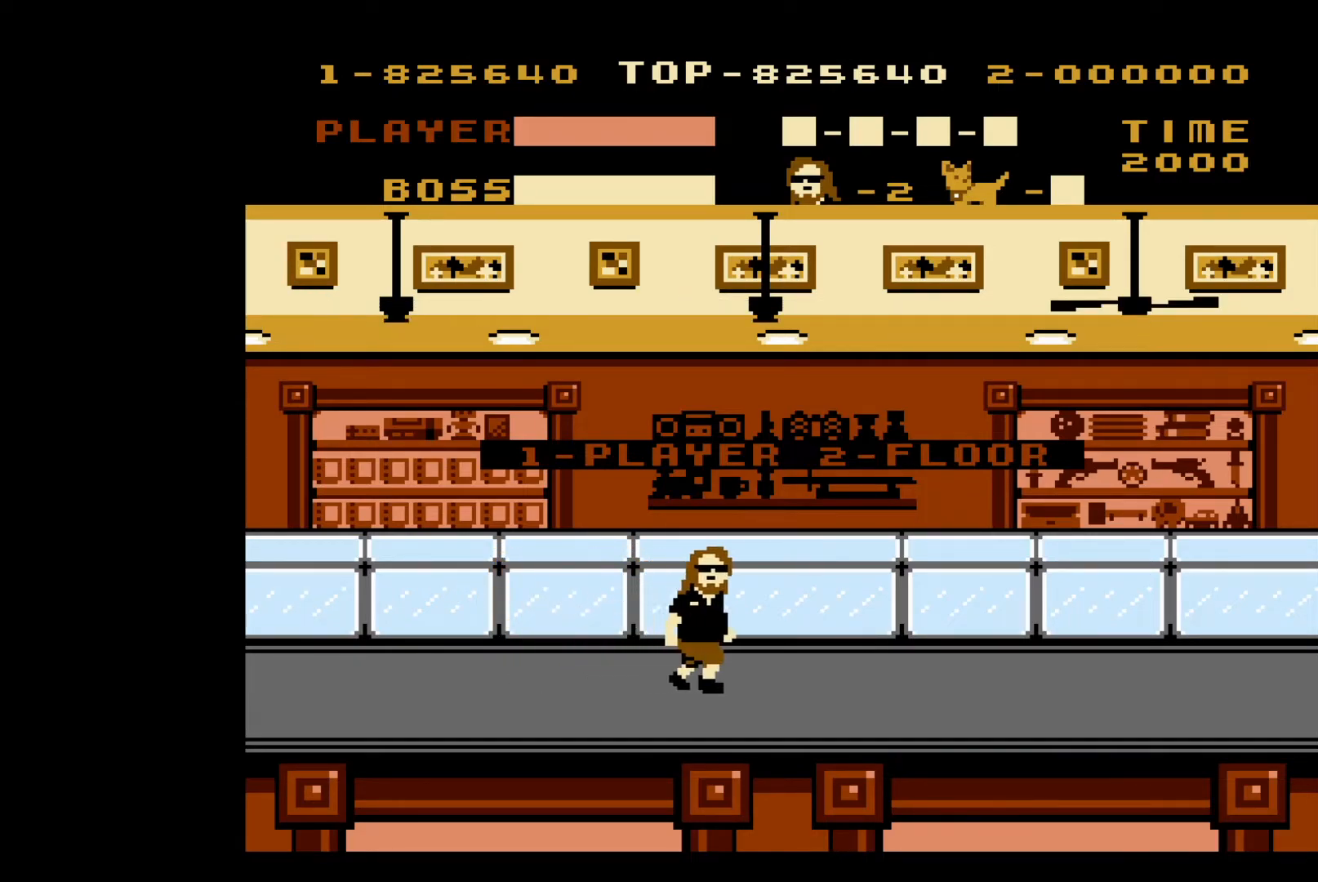
{"buttons": ["DPAD_RIGHT"], "events": []}
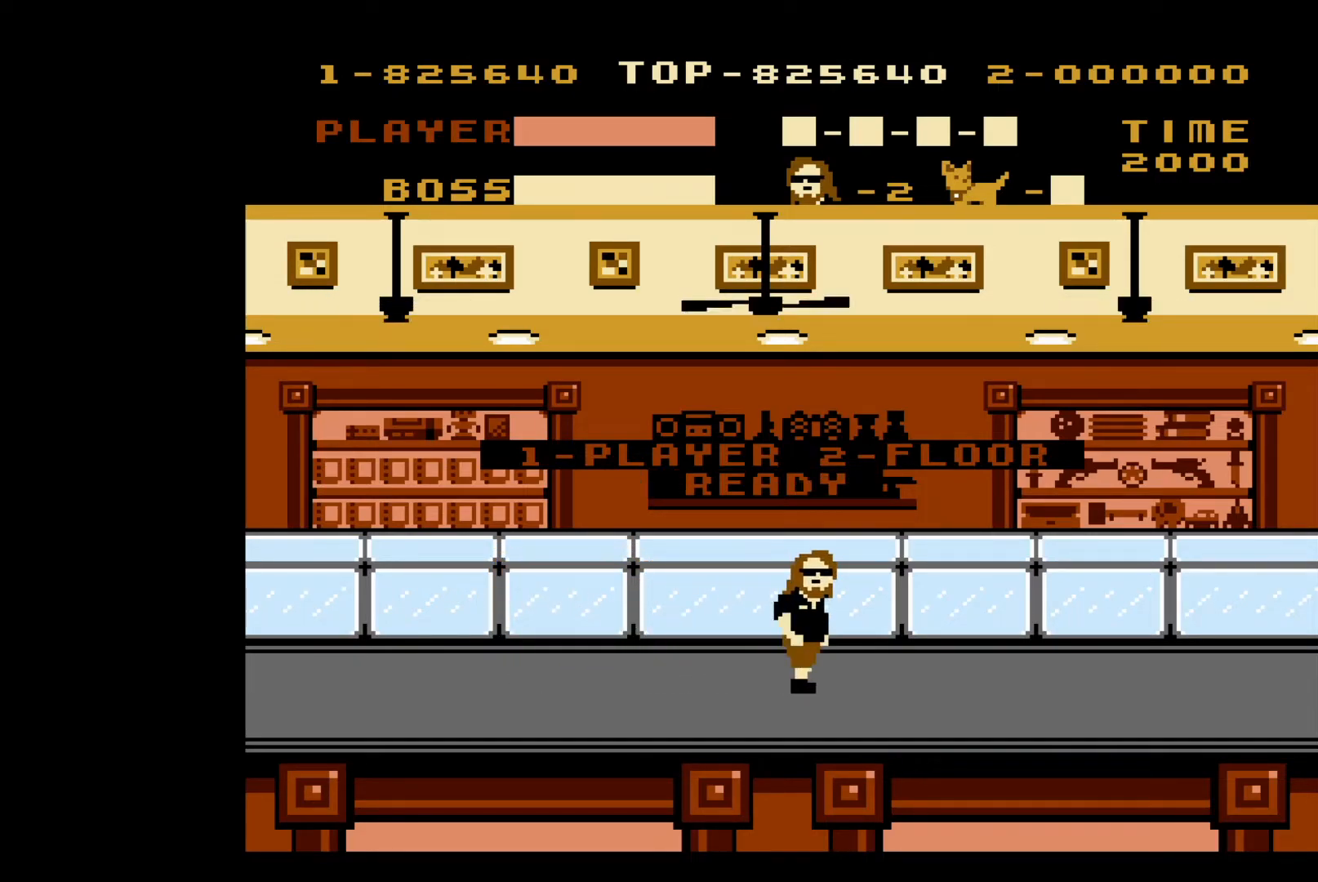
{"buttons": ["DPAD_RIGHT"], "events": []}
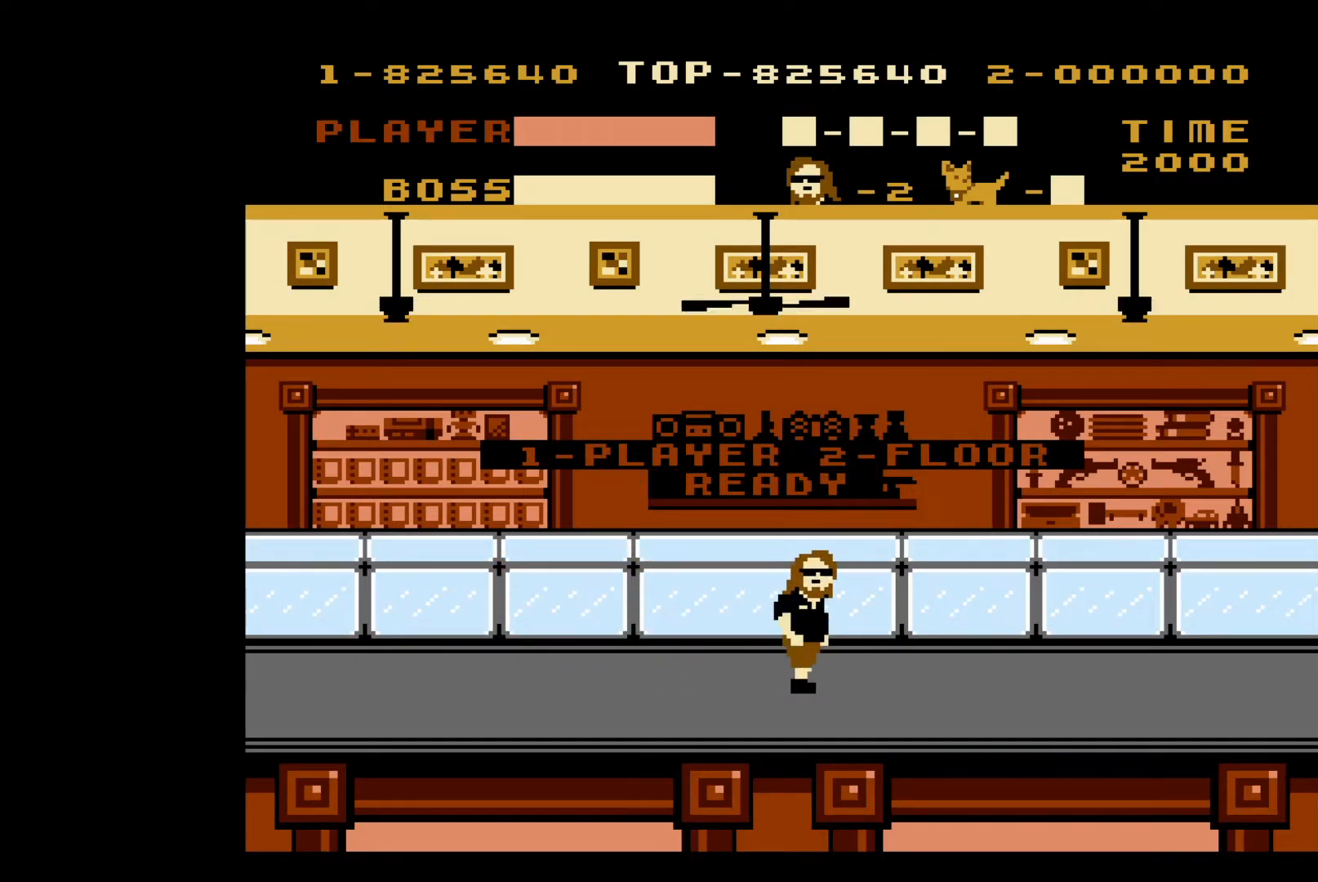
{"buttons": ["DPAD_RIGHT"], "events": []}
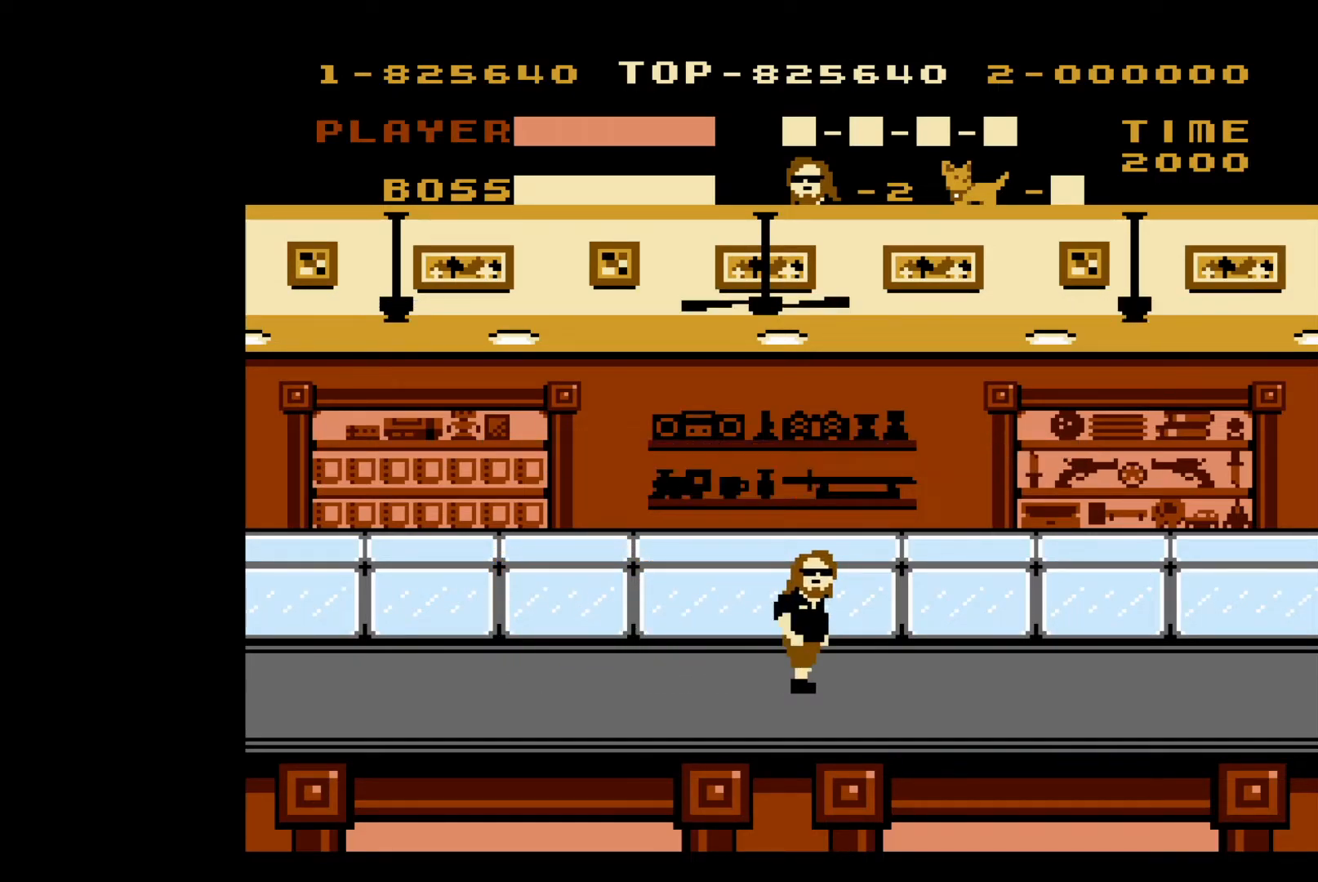
{"buttons": ["DPAD_RIGHT"], "events": []}
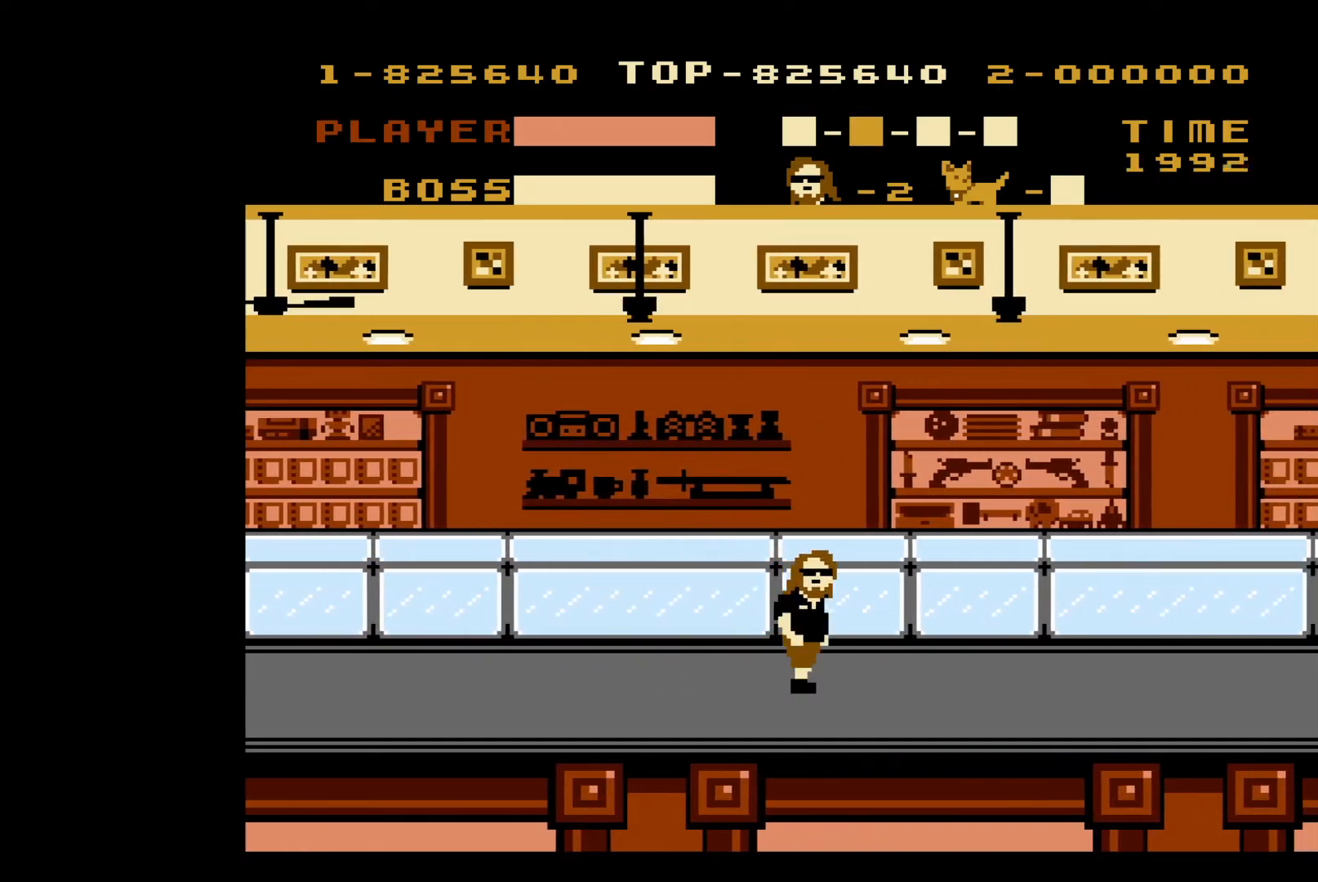
{"buttons": ["DPAD_RIGHT"], "events": []}
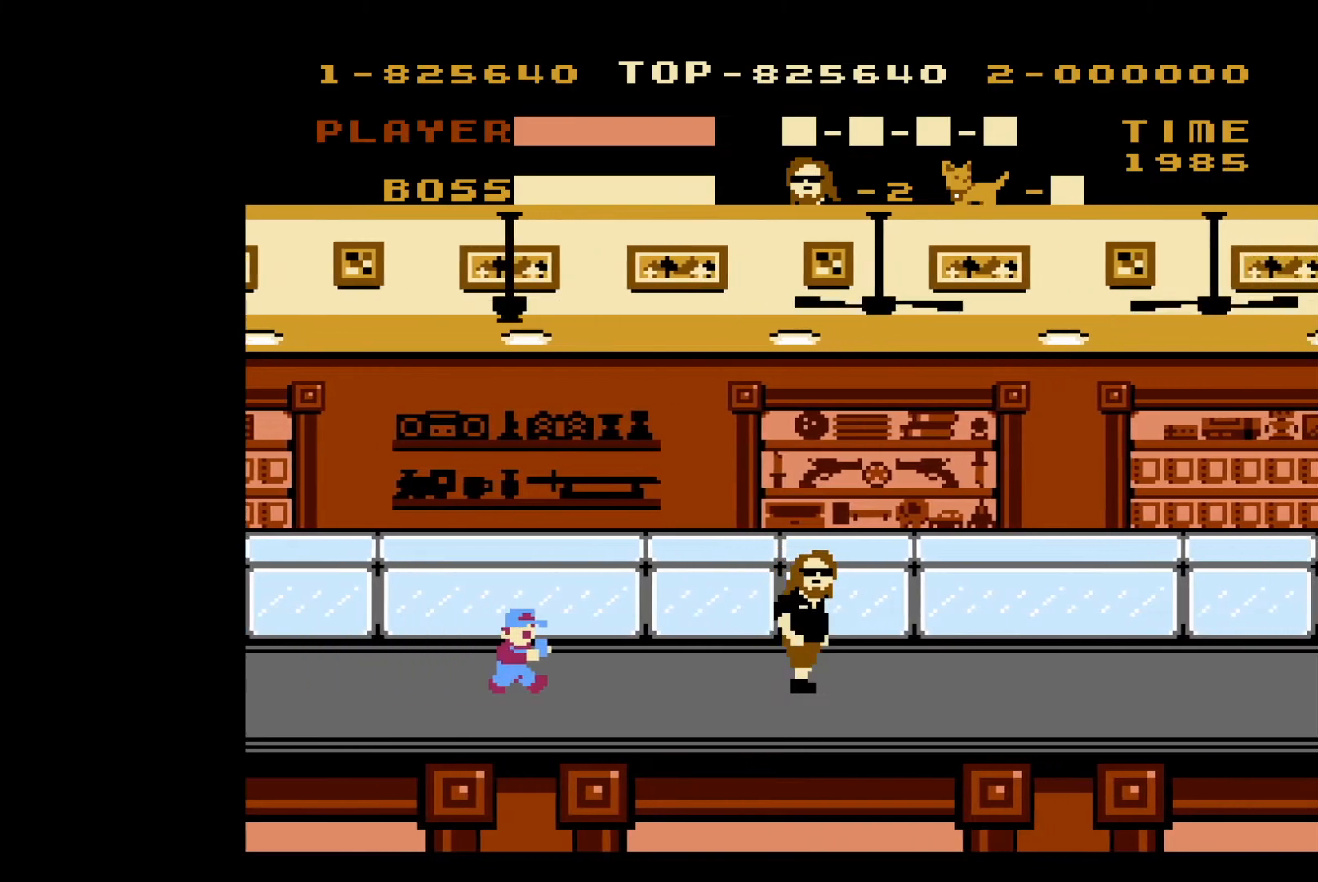
{"buttons": ["DPAD_RIGHT"], "events": [[117, "DPAD_RIGHT", "up"], [133, "DPAD_DOWN", "down"], [150, "DPAD_DOWN", "up"], [150, "DPAD_LEFT", "down"], [217, "B", "down"], [300, "B", "up"], [300, "DPAD_LEFT", "up"], [300, "DPAD_RIGHT", "down"]]}
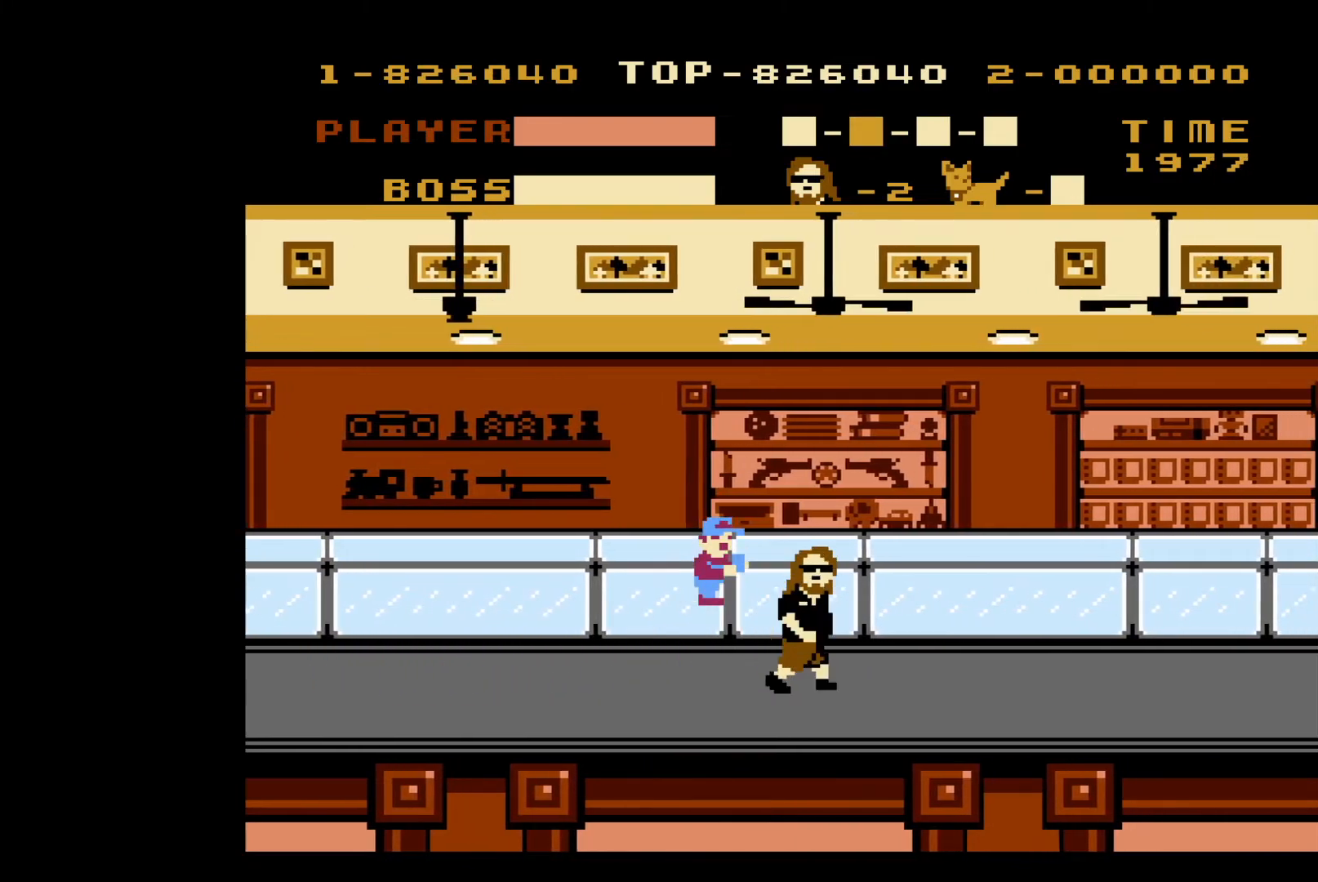
{"buttons": ["DPAD_RIGHT"], "events": []}
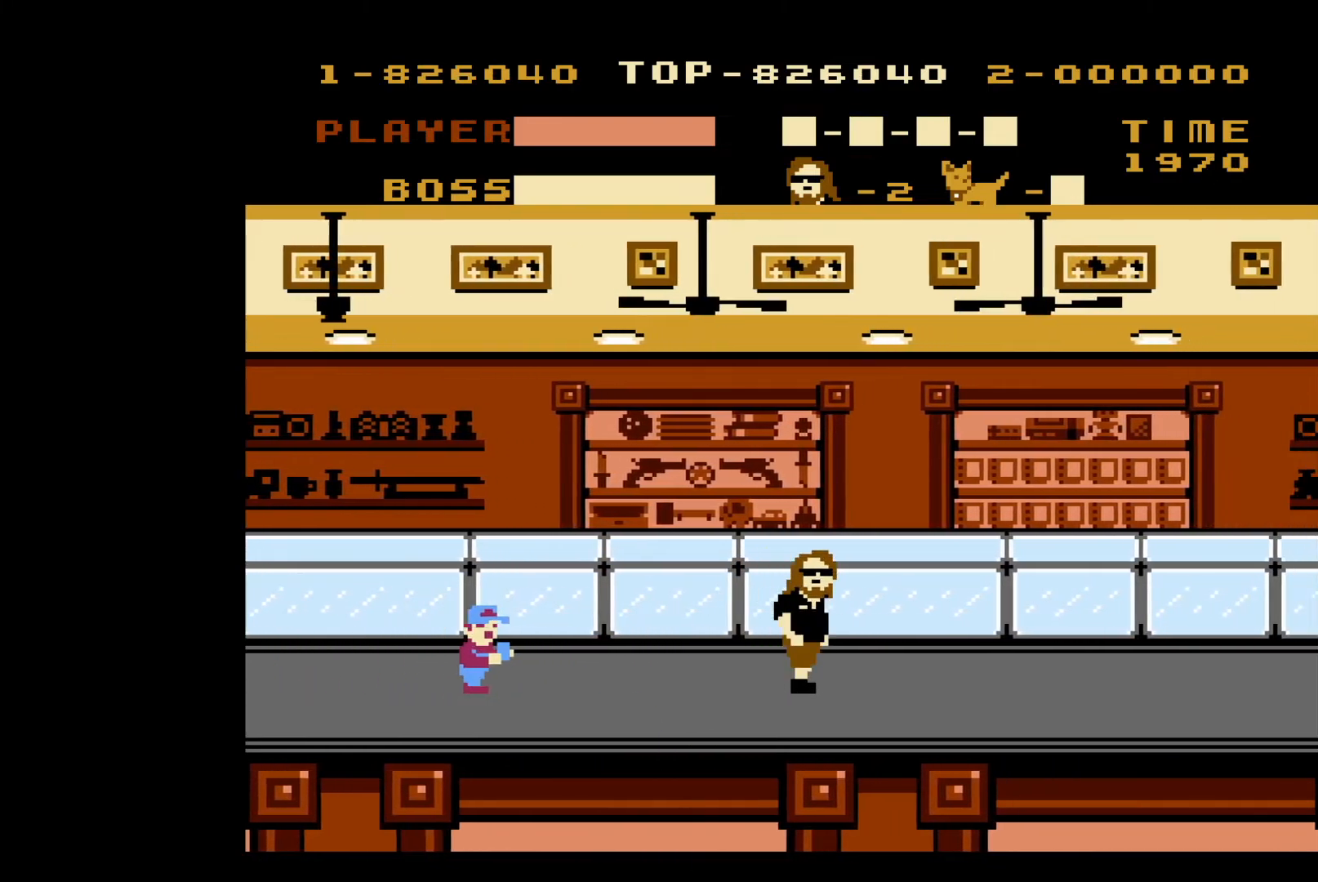
{"buttons": ["DPAD_RIGHT"], "events": [[183, "DPAD_RIGHT", "up"], [200, "DPAD_LEFT", "down"], [300, "B", "down"], [333, "DPAD_LEFT", "up"], [350, "DPAD_RIGHT", "down"], [400, "B", "up"]]}
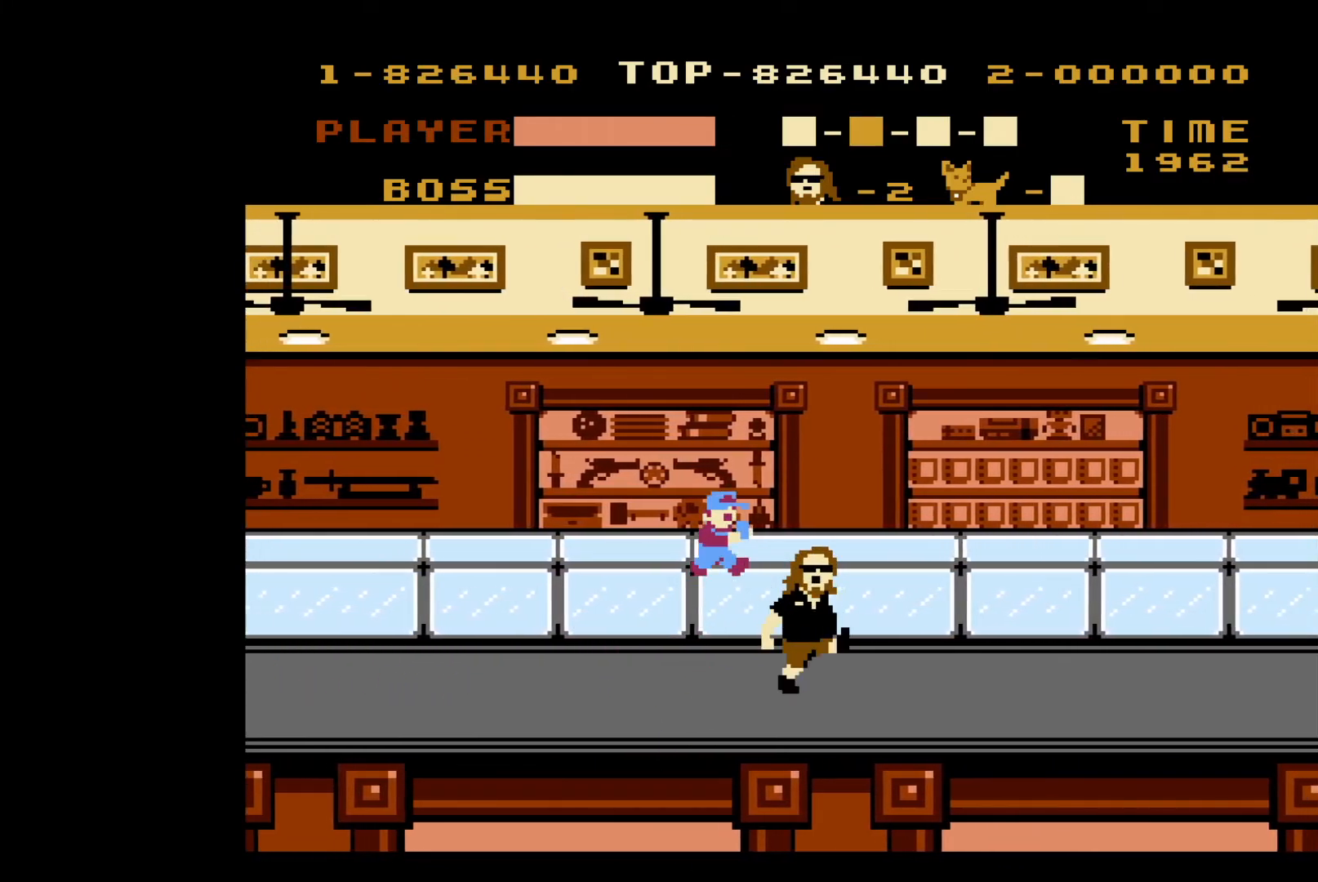
{"buttons": ["DPAD_RIGHT"], "events": []}
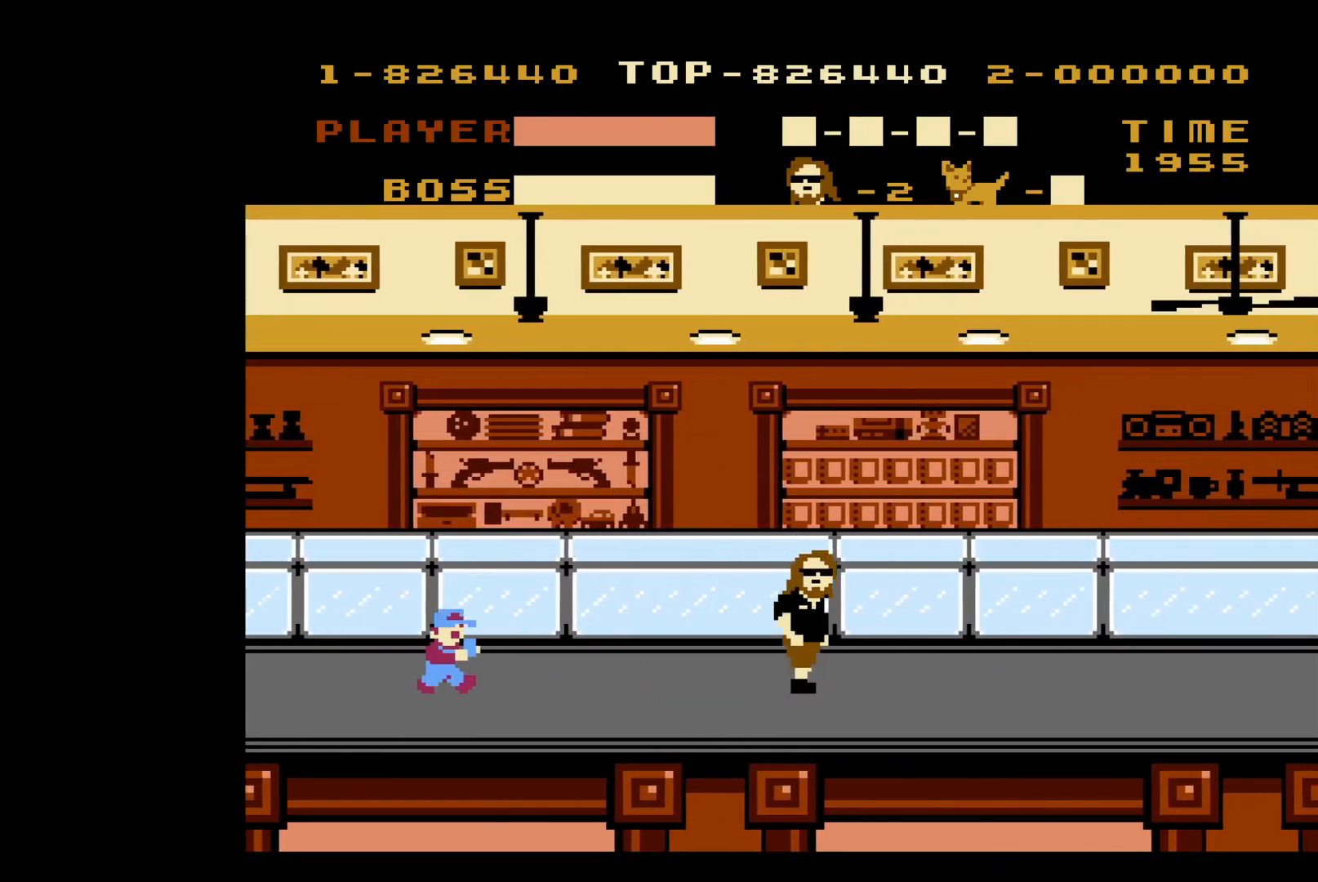
{"buttons": ["DPAD_RIGHT"], "events": [[217, "DPAD_RIGHT", "up"], [250, "DPAD_LEFT", "down"], [350, "B", "down"], [400, "DPAD_LEFT", "up"], [417, "DPAD_RIGHT", "down"], [433, "B", "up"]]}
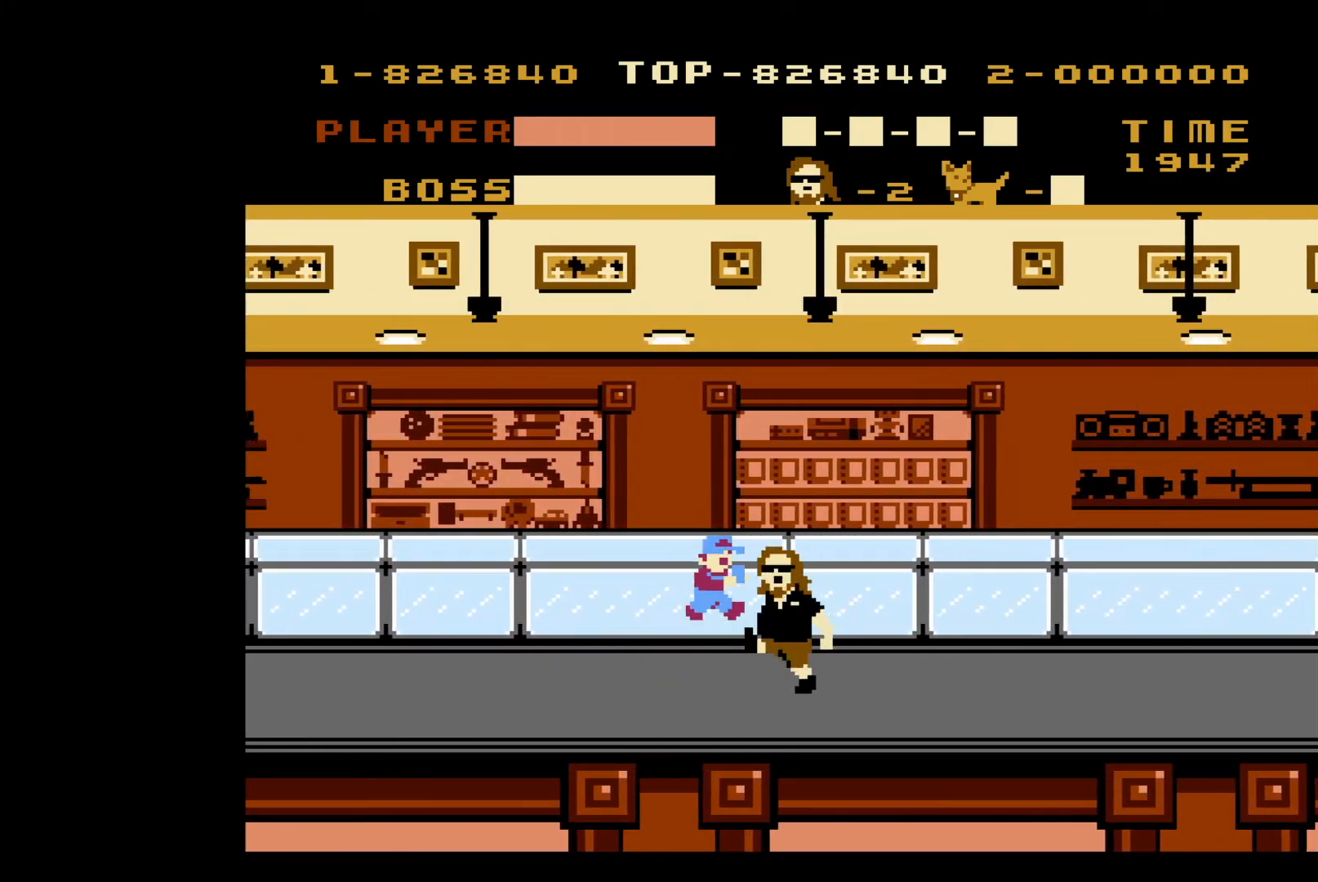
{"buttons": ["DPAD_RIGHT"], "events": []}
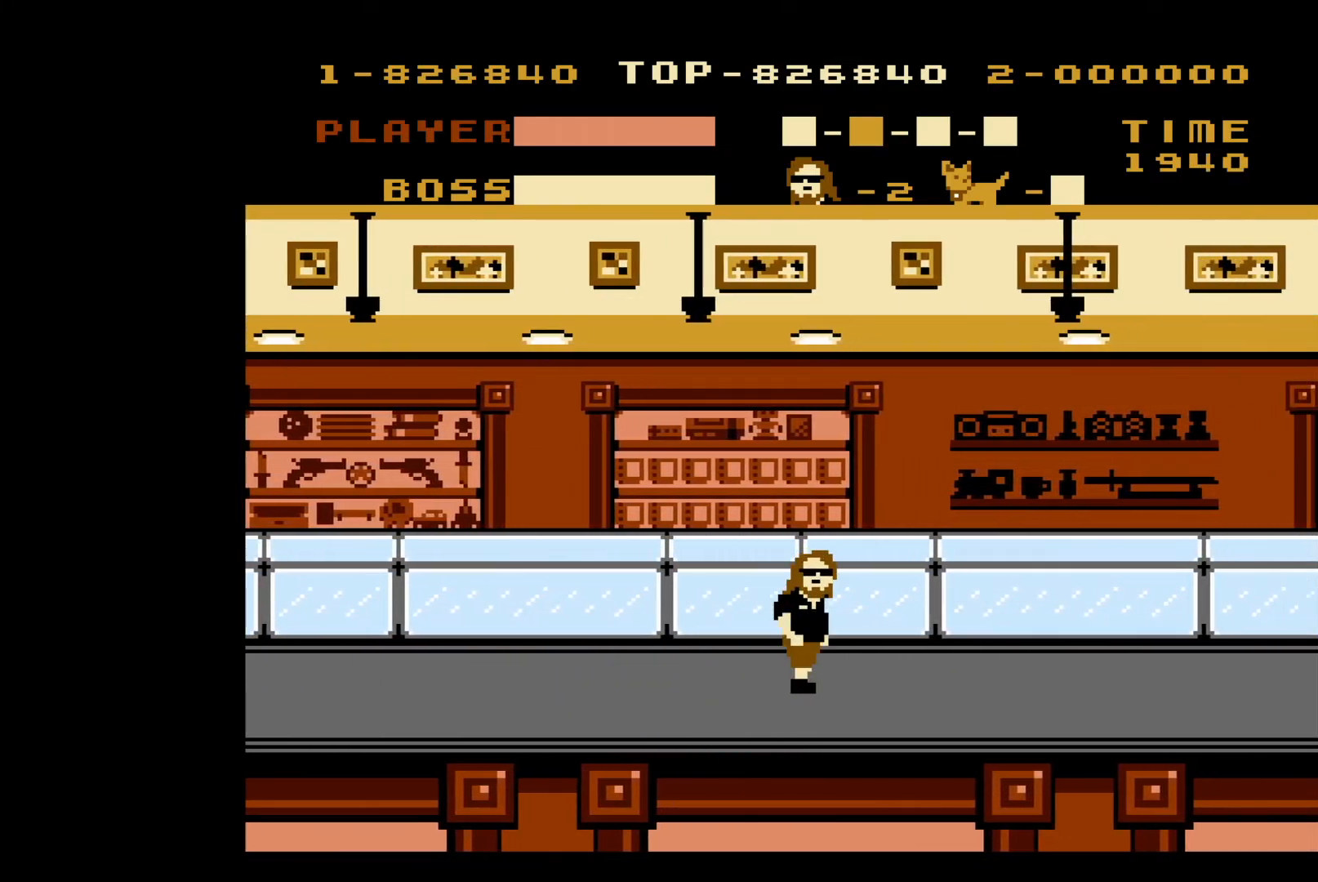
{"buttons": ["DPAD_RIGHT"], "events": []}
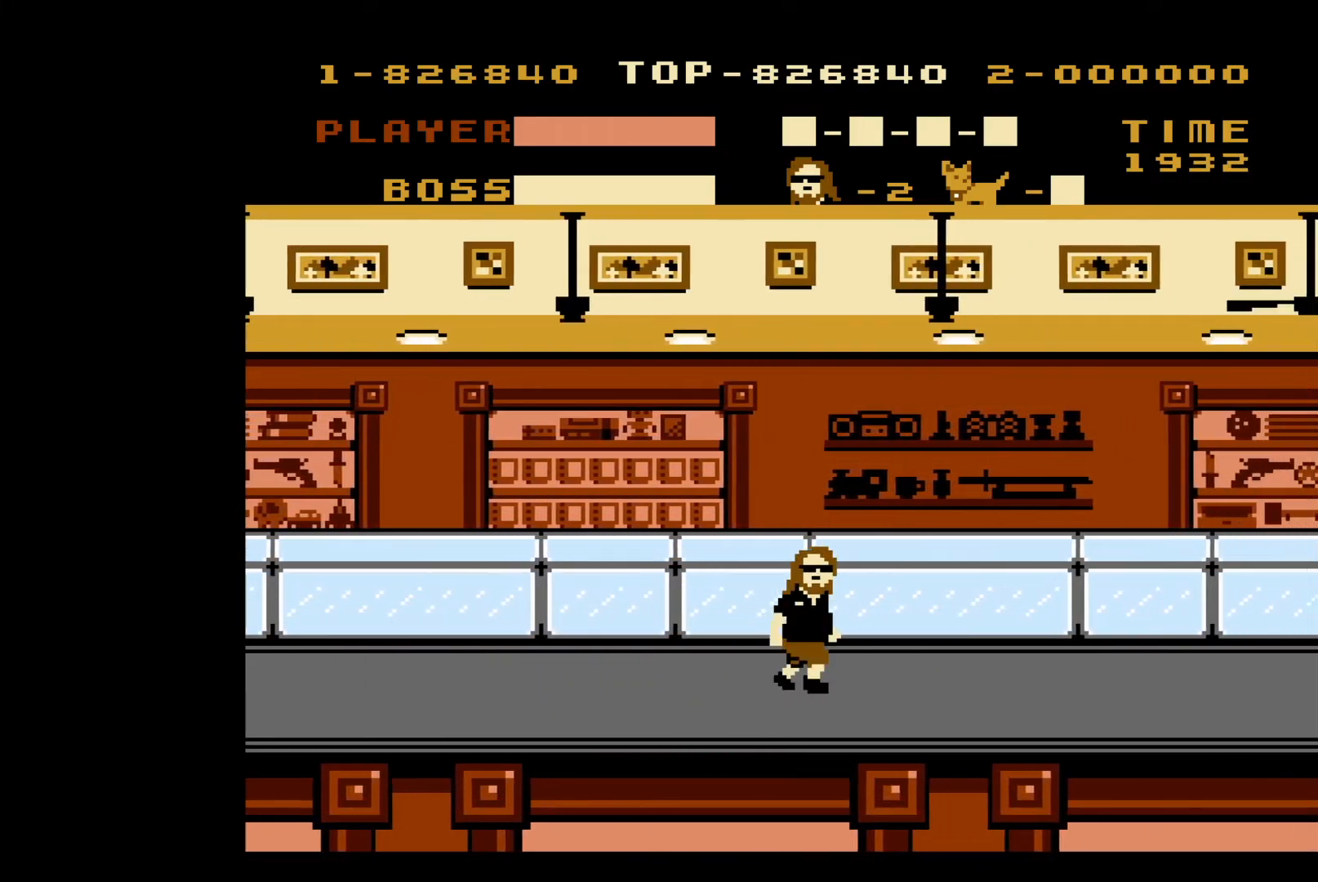
{"buttons": ["DPAD_RIGHT"], "events": []}
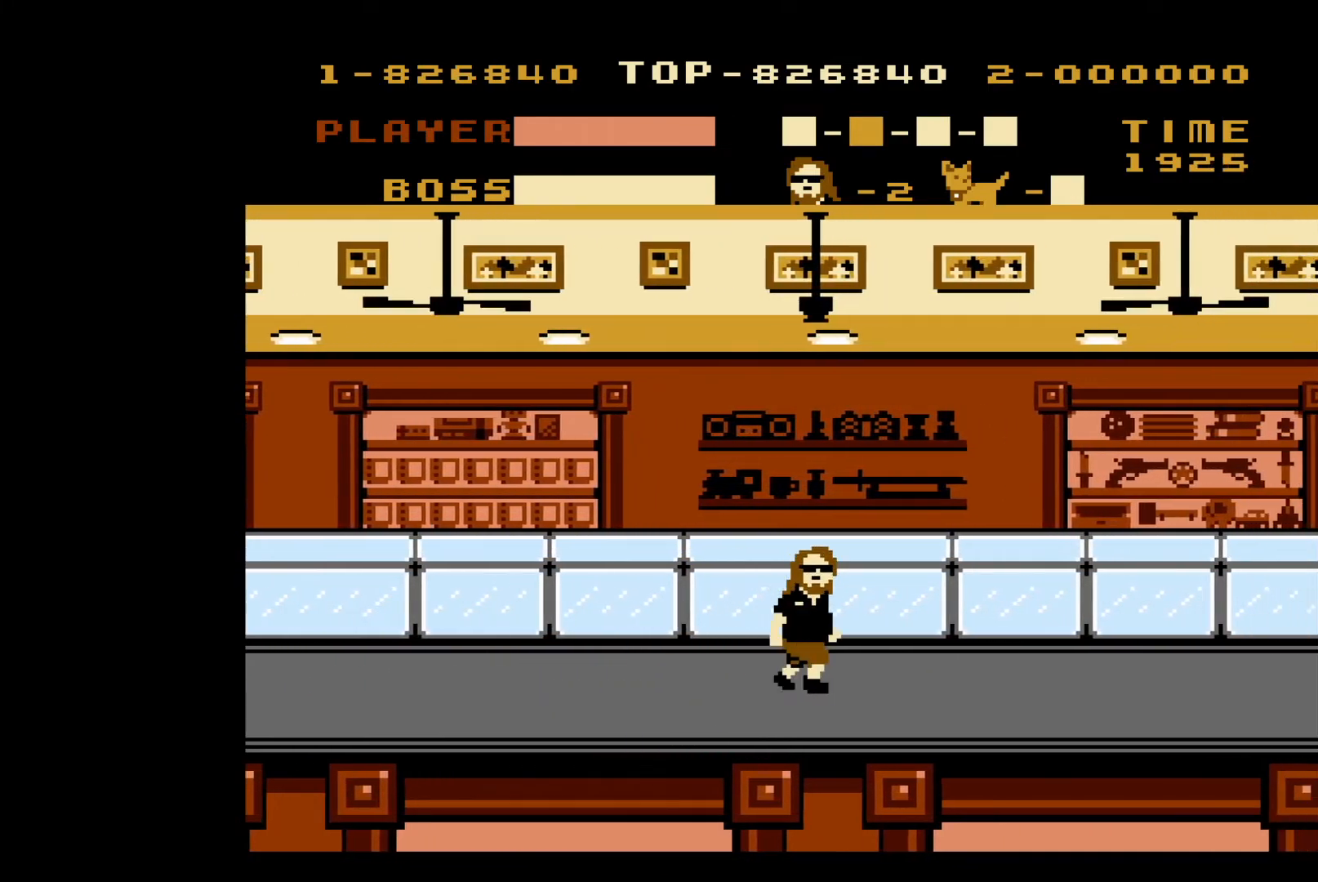
{"buttons": ["DPAD_RIGHT"], "events": []}
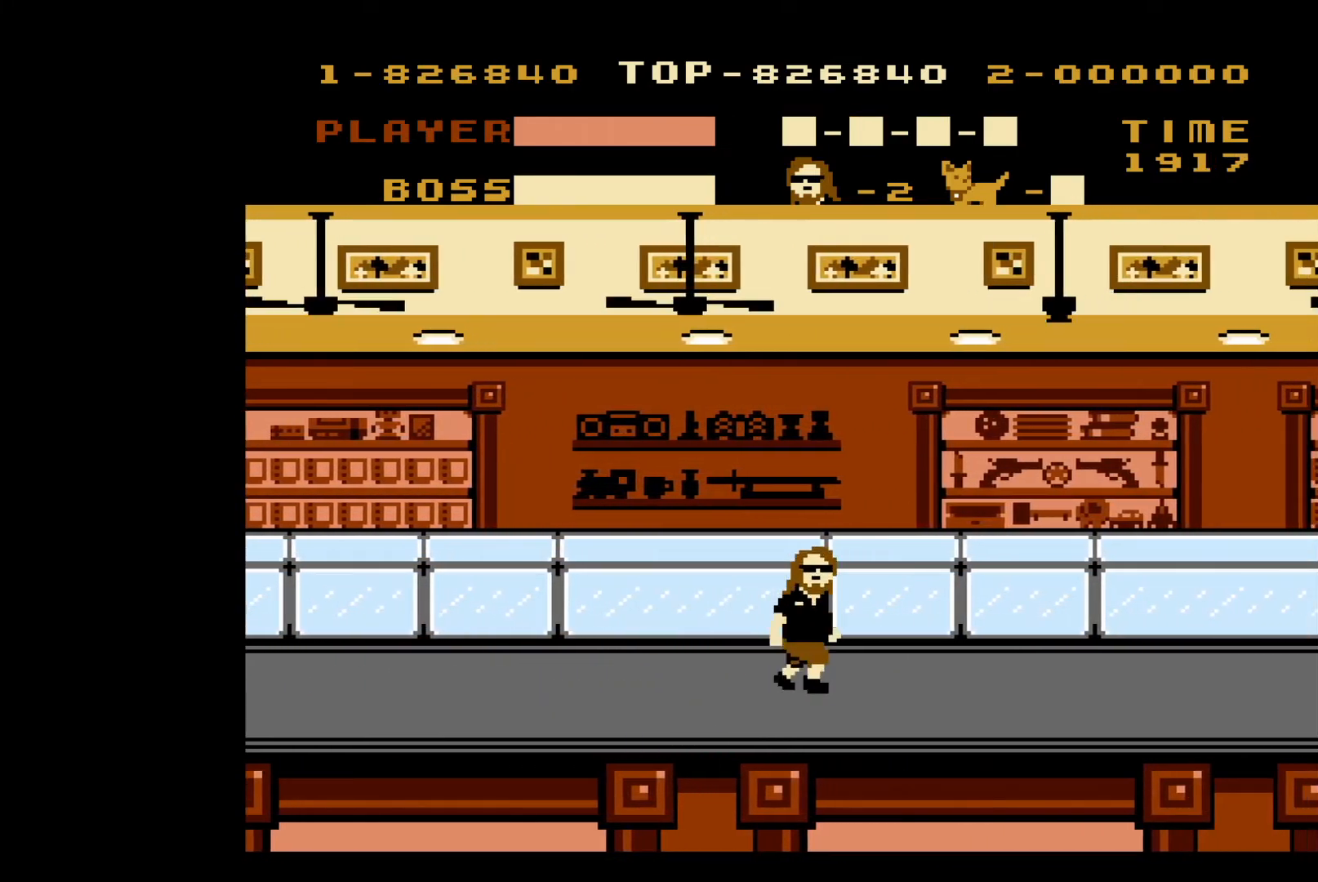
{"buttons": ["DPAD_RIGHT"], "events": []}
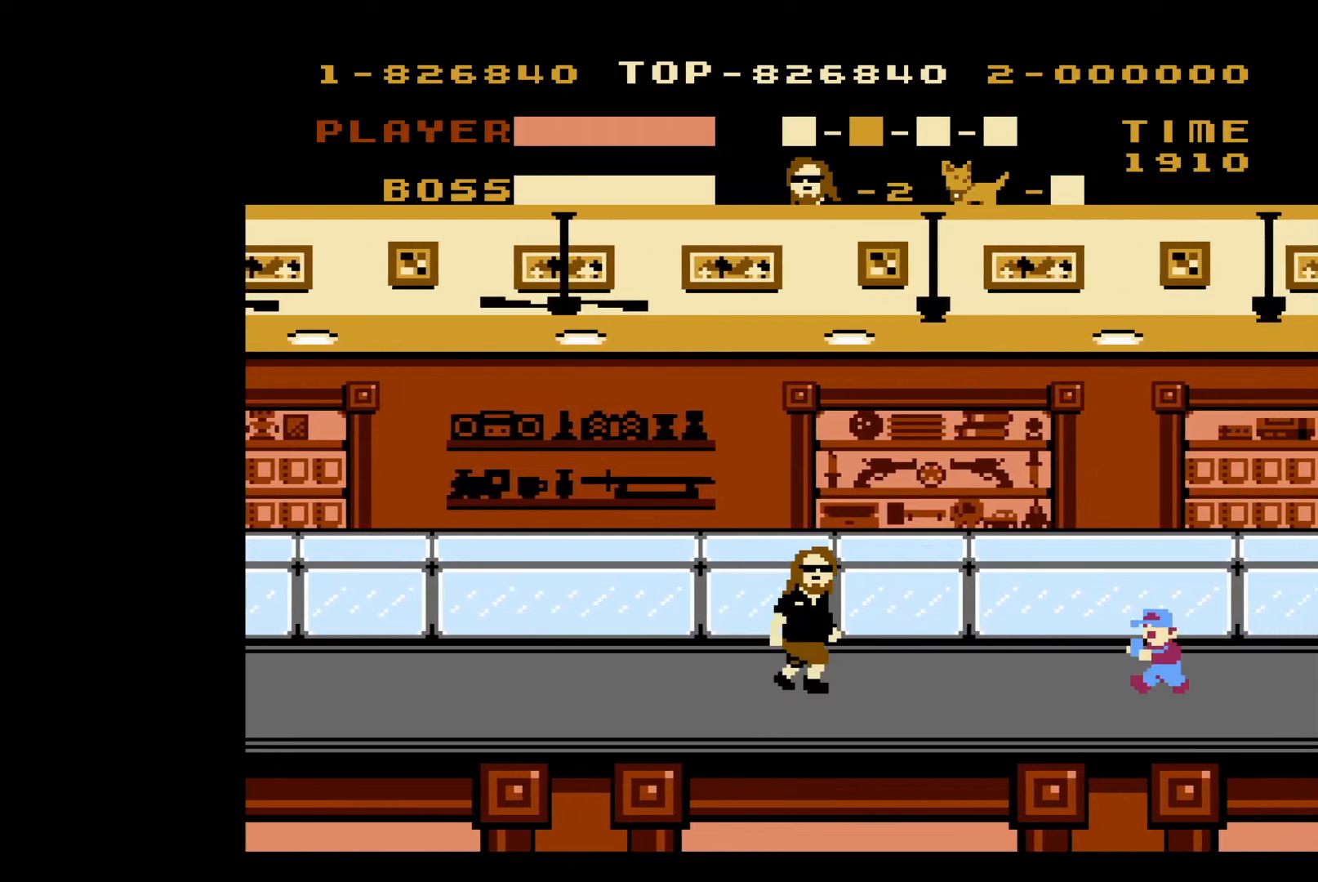
{"buttons": ["DPAD_RIGHT"], "events": [[233, "B", "down"], [317, "B", "up"]]}
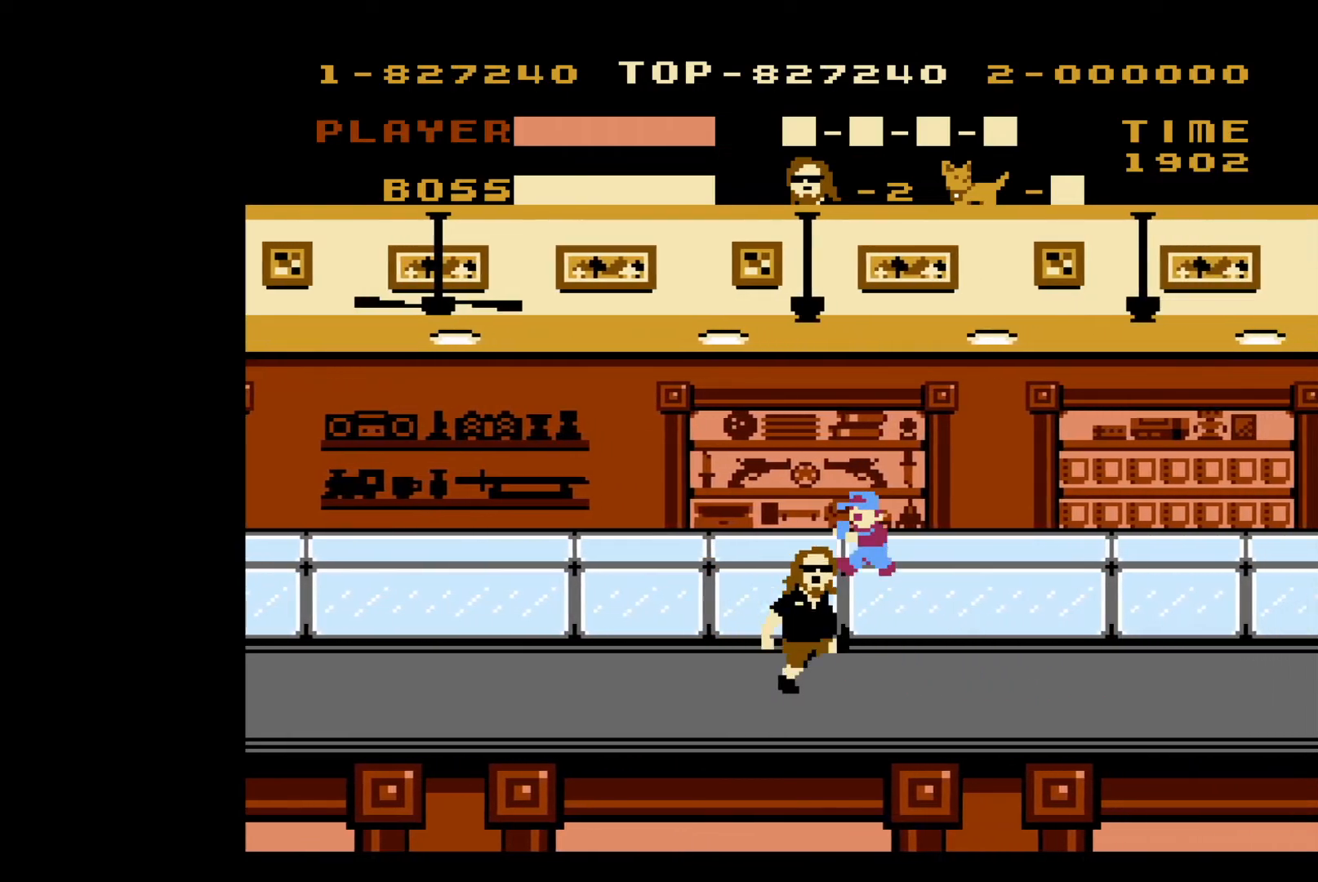
{"buttons": ["DPAD_RIGHT"], "events": []}
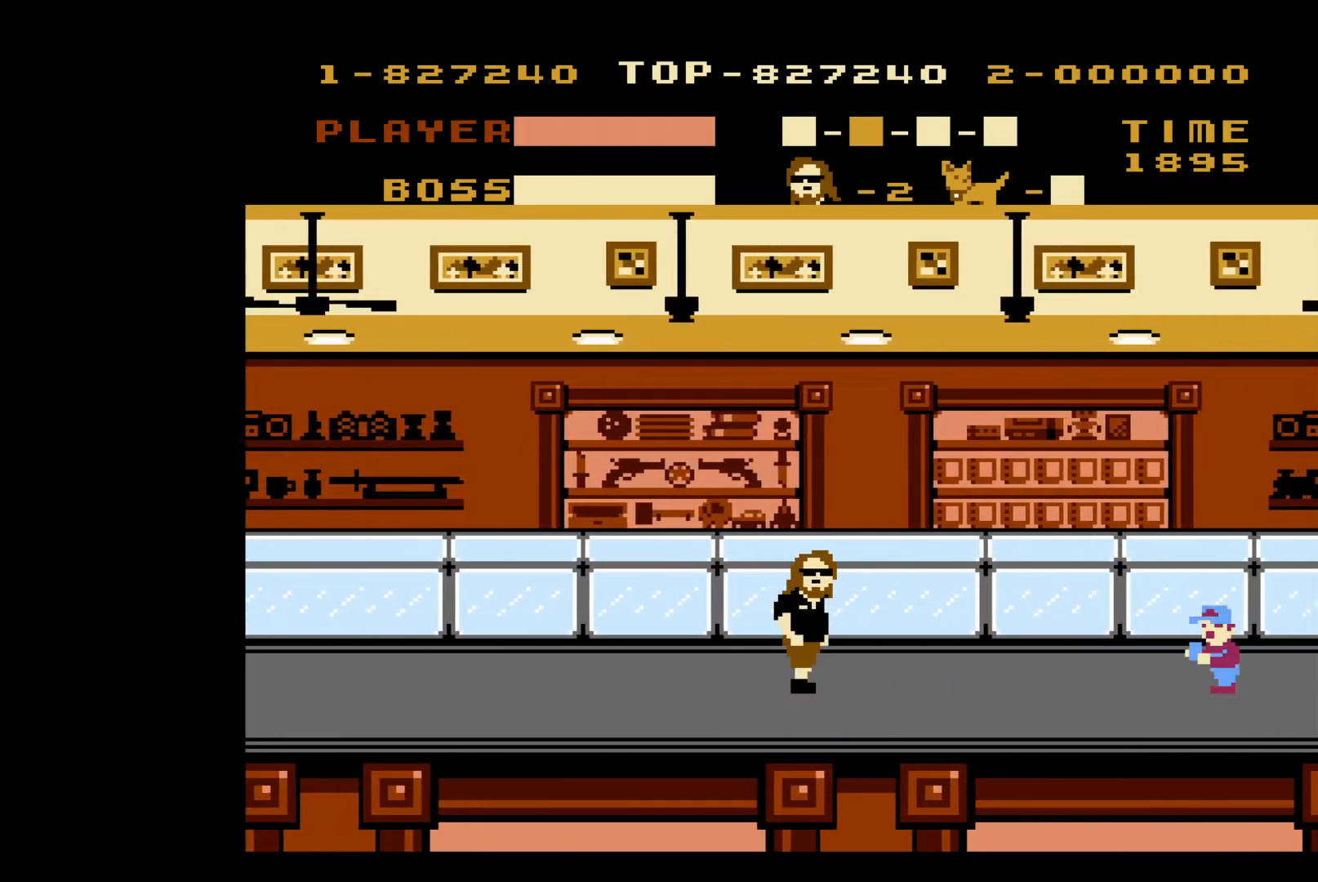
{"buttons": ["DPAD_RIGHT"], "events": [[267, "B", "down"], [400, "B", "up"]]}
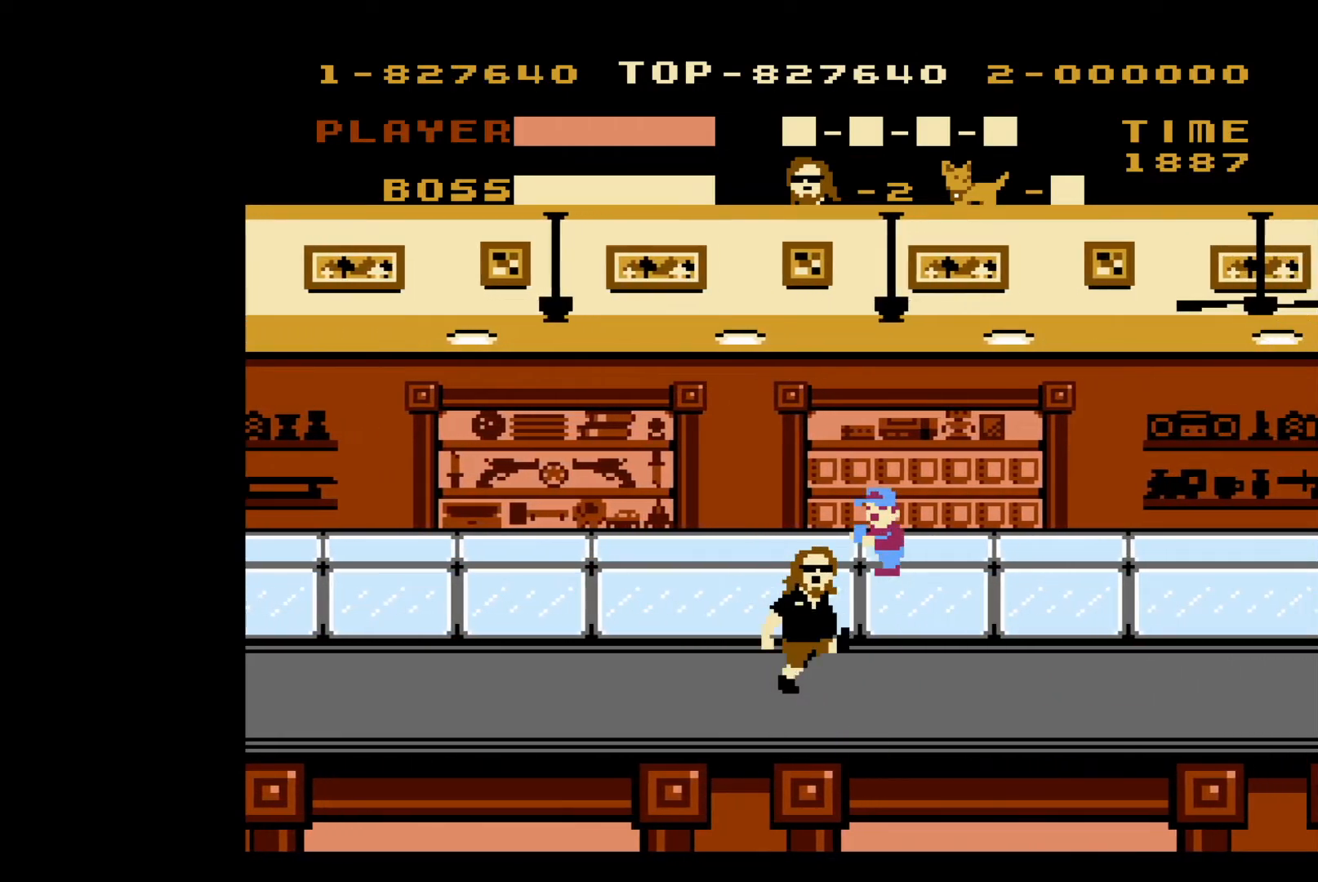
{"buttons": ["DPAD_RIGHT"], "events": []}
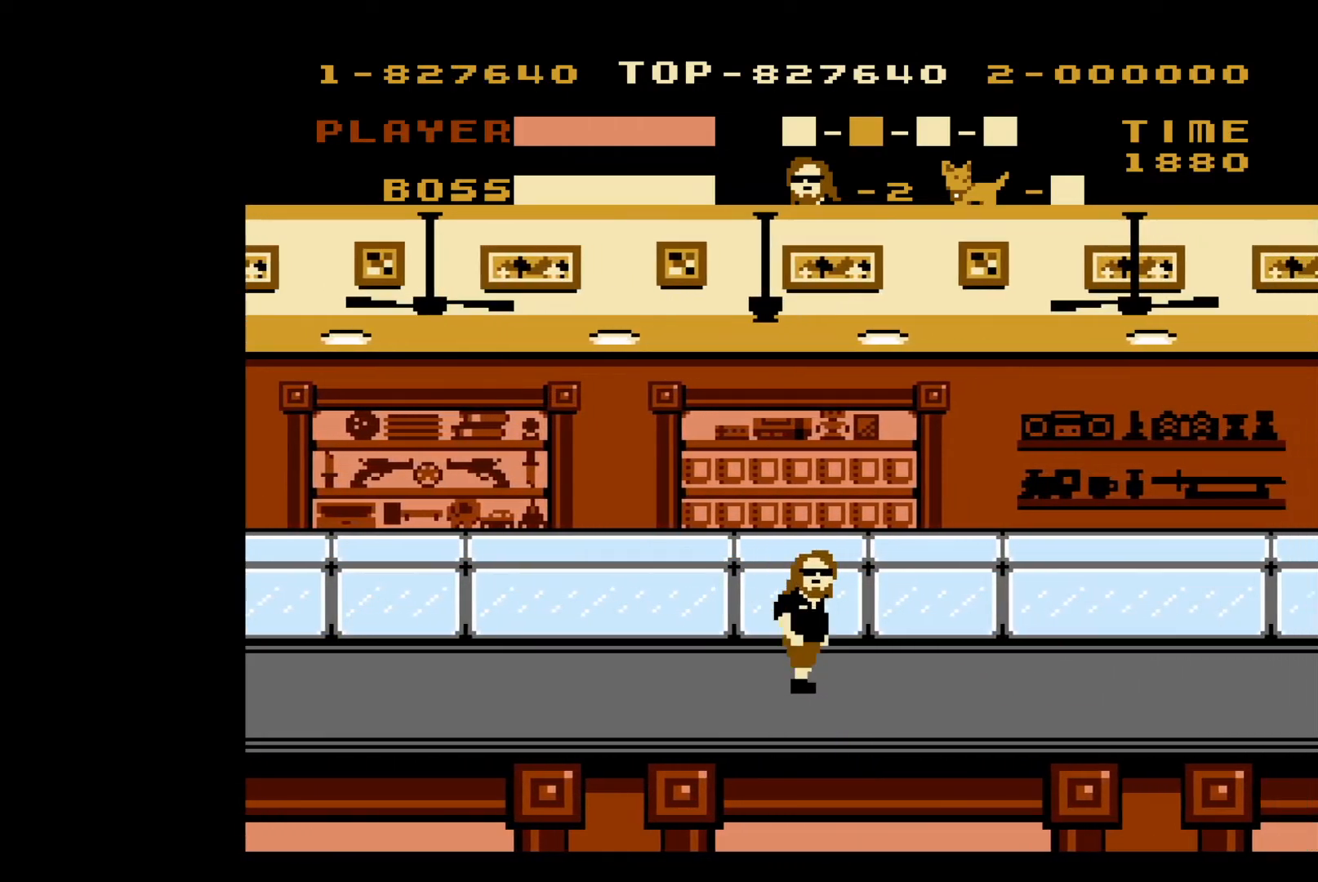
{"buttons": ["DPAD_RIGHT"], "events": [[350, "B", "down"], [450, "B", "up"]]}
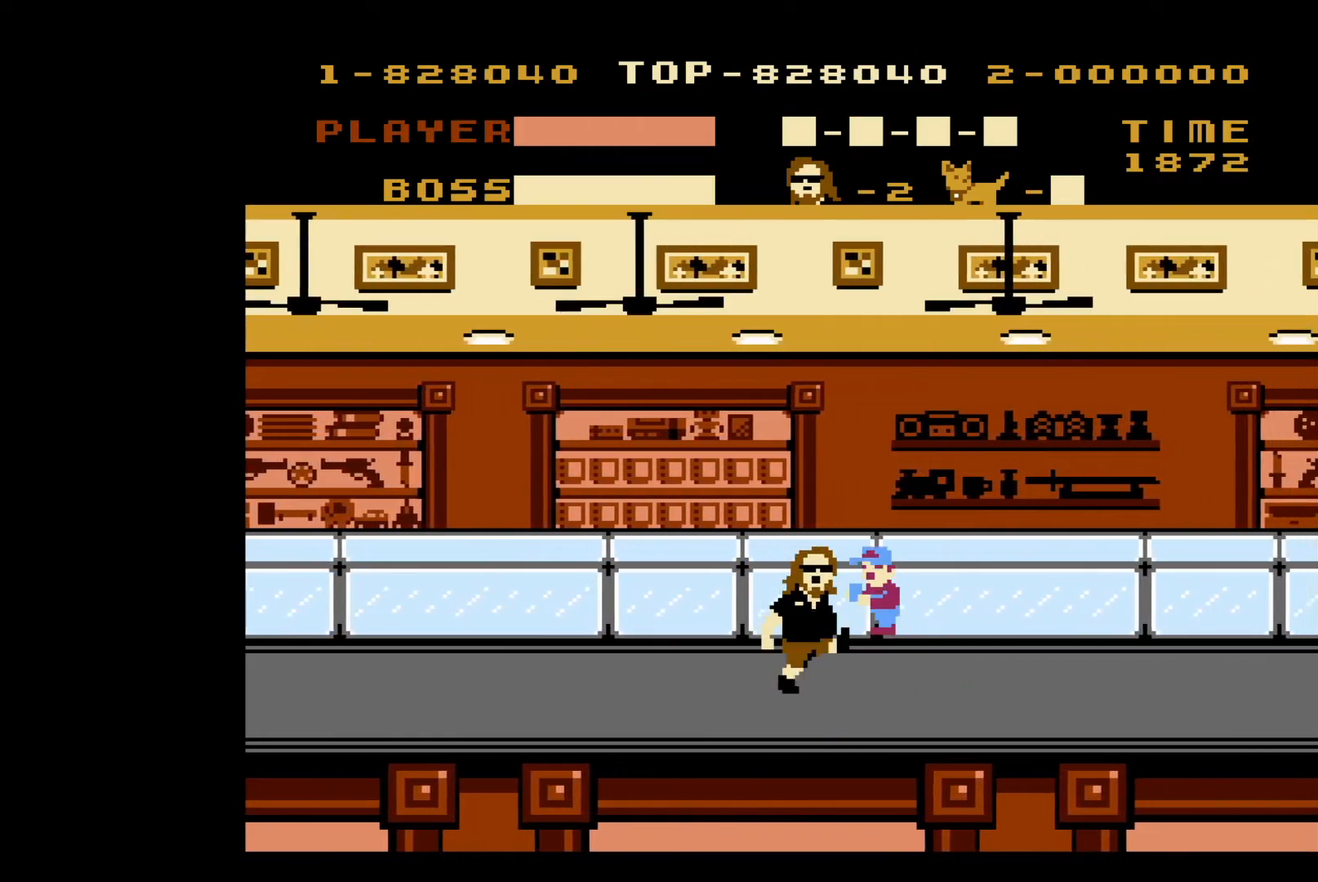
{"buttons": ["DPAD_RIGHT"], "events": []}
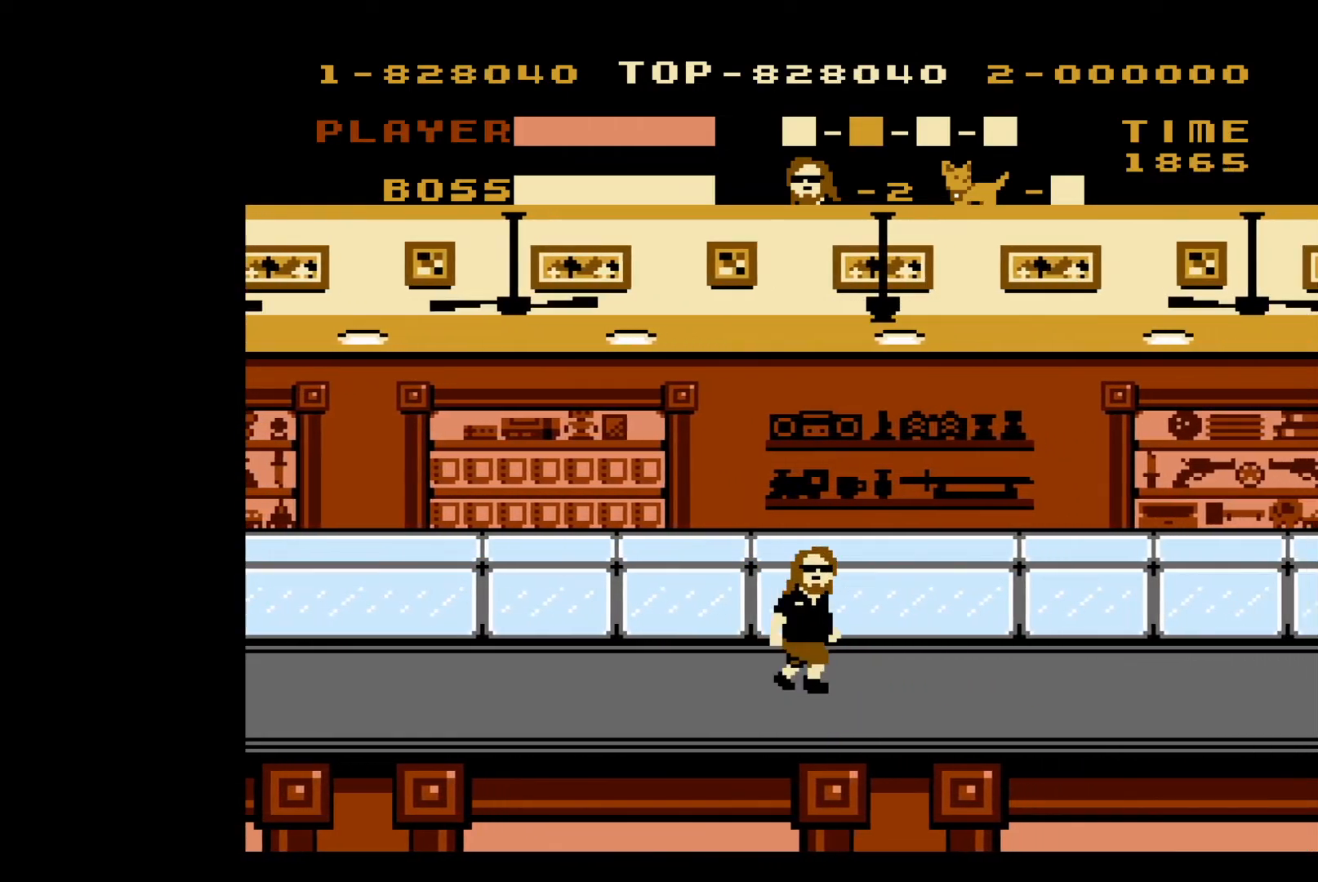
{"buttons": ["DPAD_RIGHT"], "events": []}
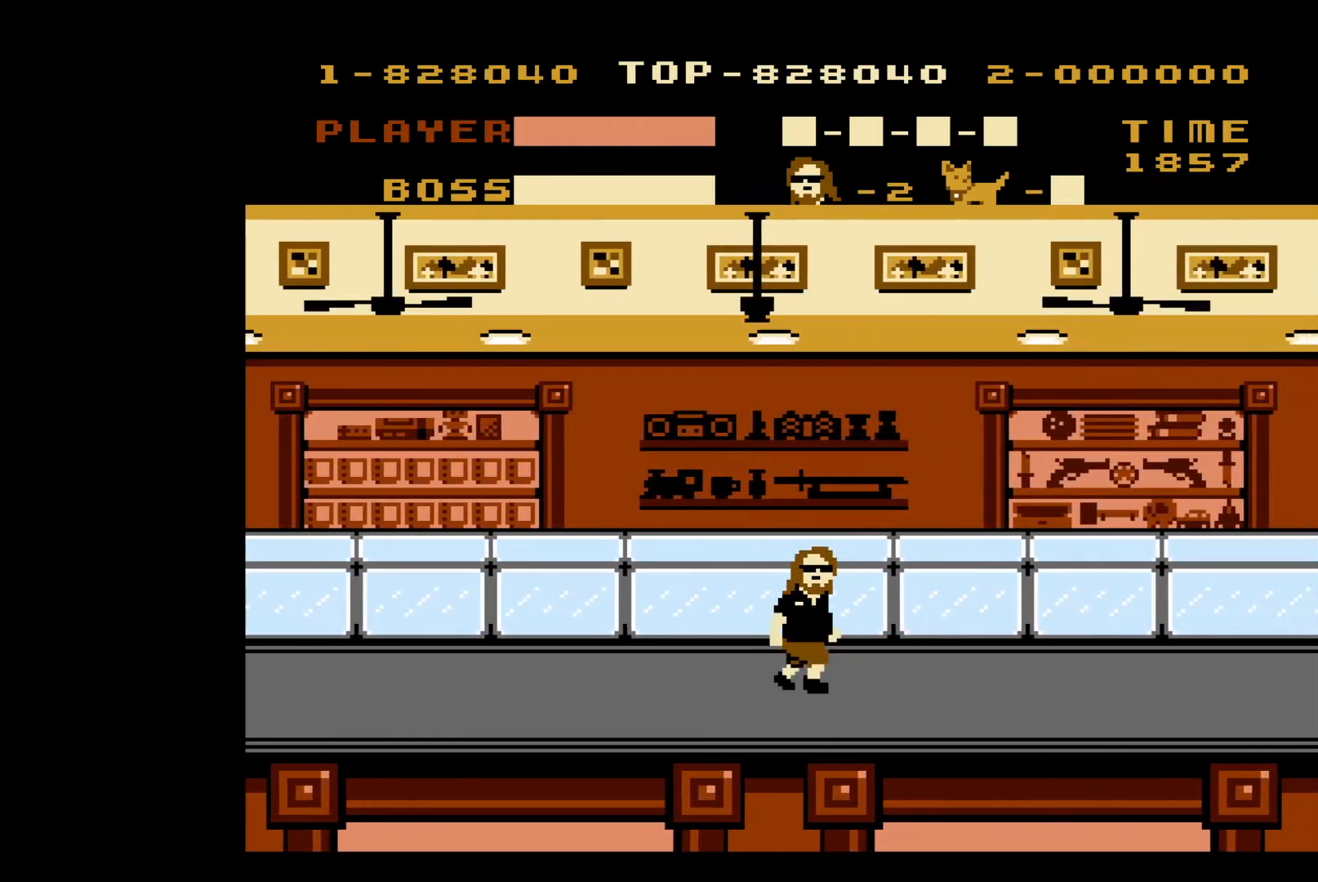
{"buttons": ["DPAD_RIGHT"], "events": []}
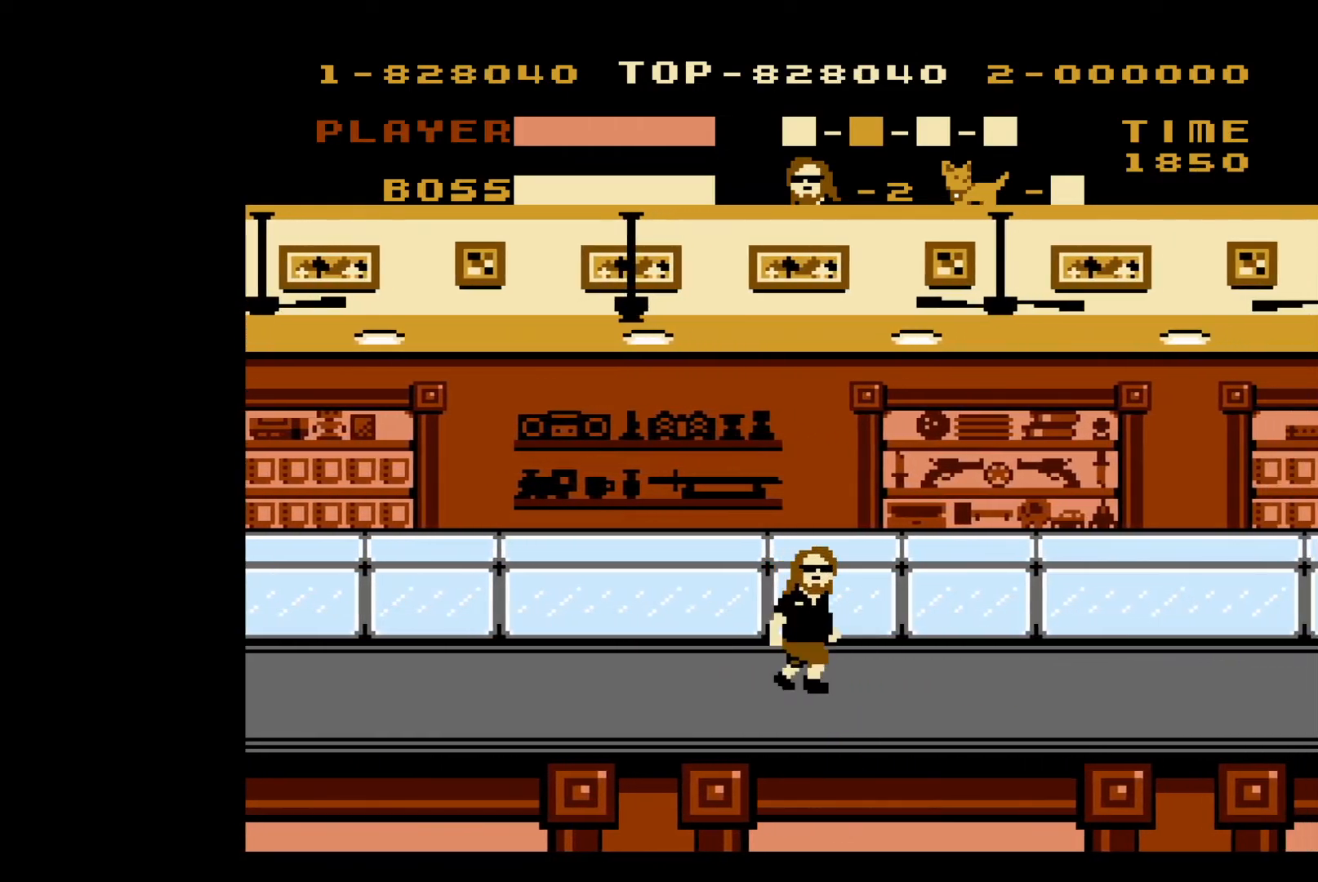
{"buttons": ["DPAD_RIGHT"], "events": []}
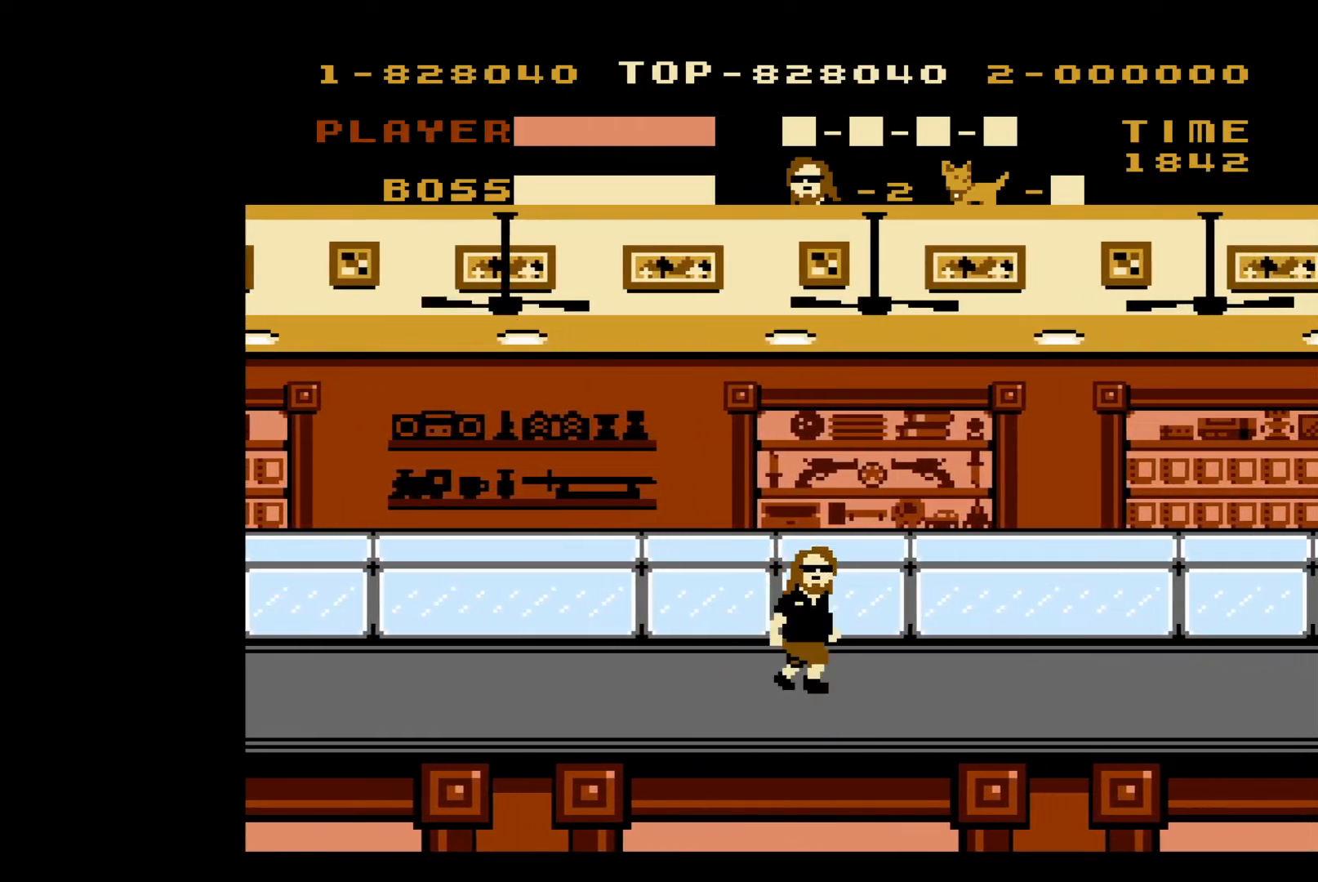
{"buttons": ["DPAD_RIGHT"], "events": []}
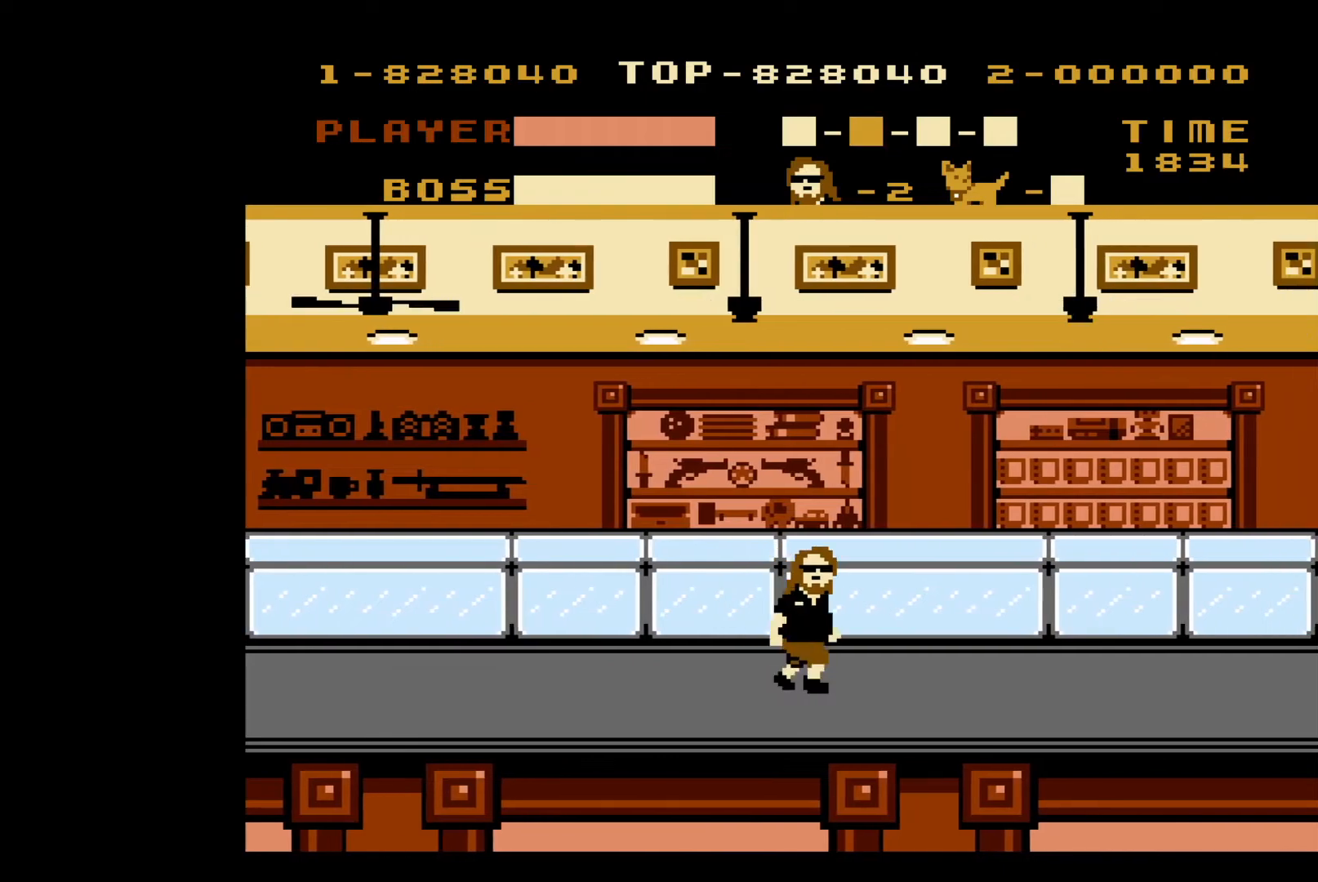
{"buttons": ["DPAD_RIGHT"], "events": []}
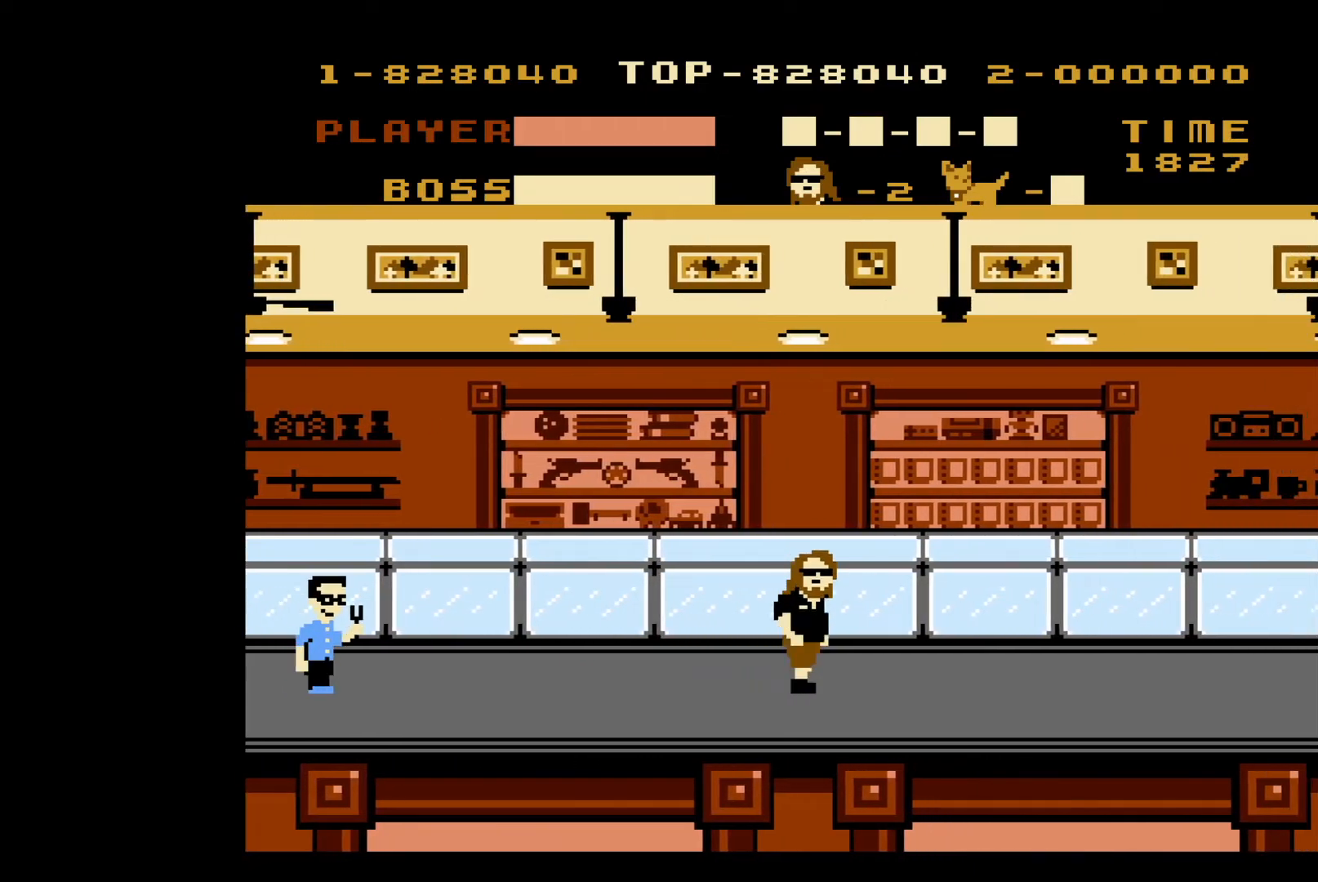
{"buttons": ["DPAD_RIGHT"], "events": []}
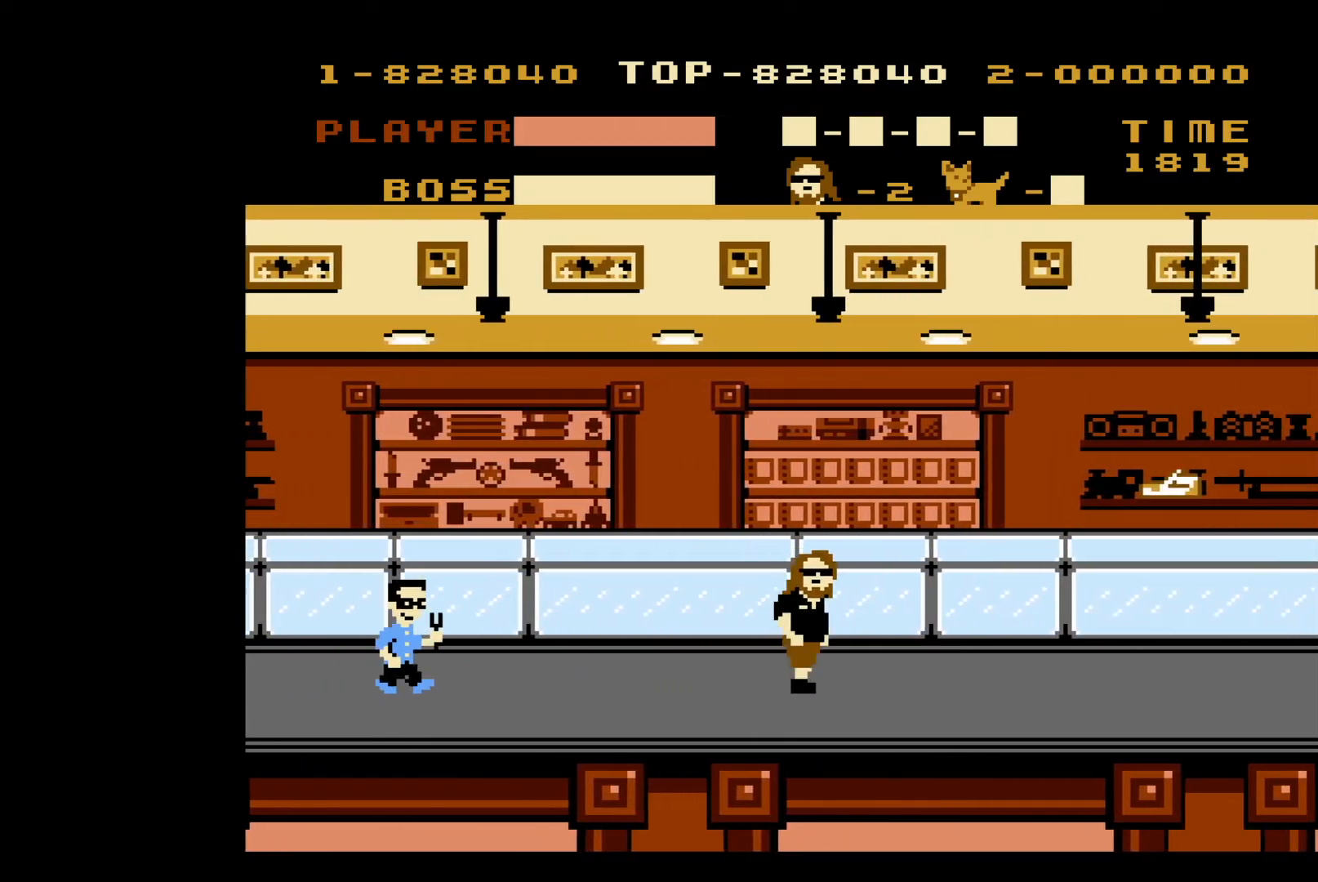
{"buttons": ["DPAD_RIGHT"], "events": []}